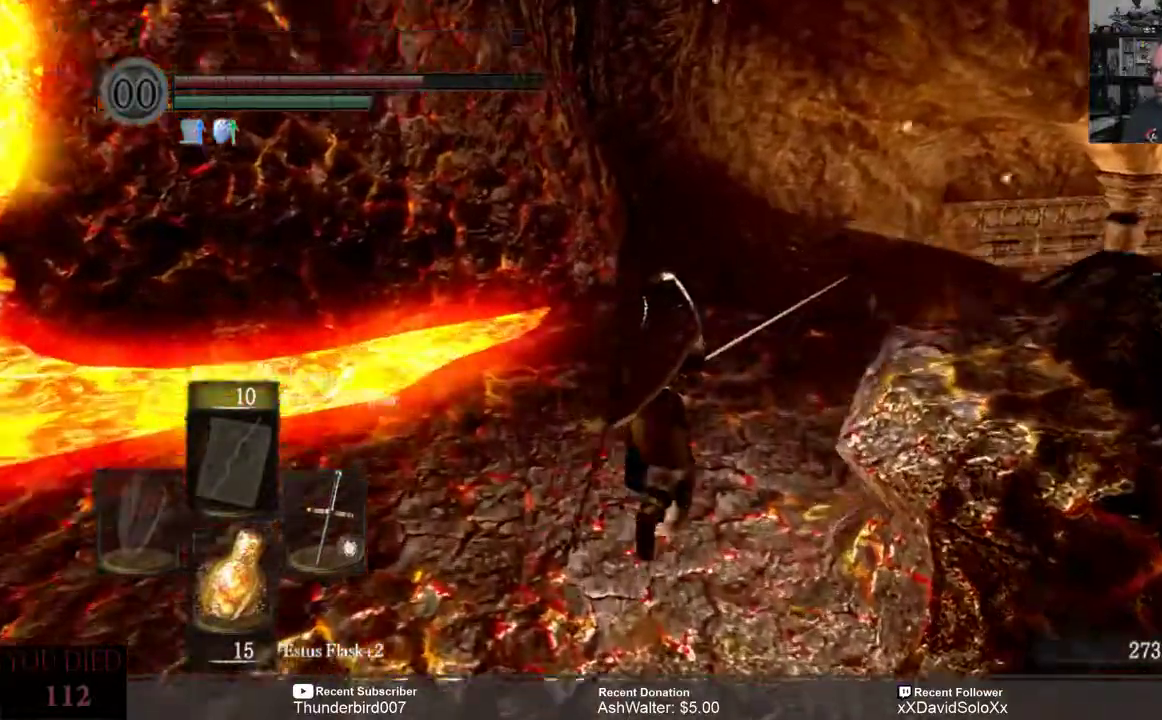
Gameplay with a controller (Xbox layout); each line is a JSON object with the inputs held at the frame after it (dt_ms = milliseconds from this image to that frame). "events" lists button and stick changes between this image and that frame as [ms after this image, input, new state], when the widget could be followed in between. Not read: START.
{"dt_ms": 500, "buttons": [], "left_stick": "up", "right_stick": "down", "events": []}
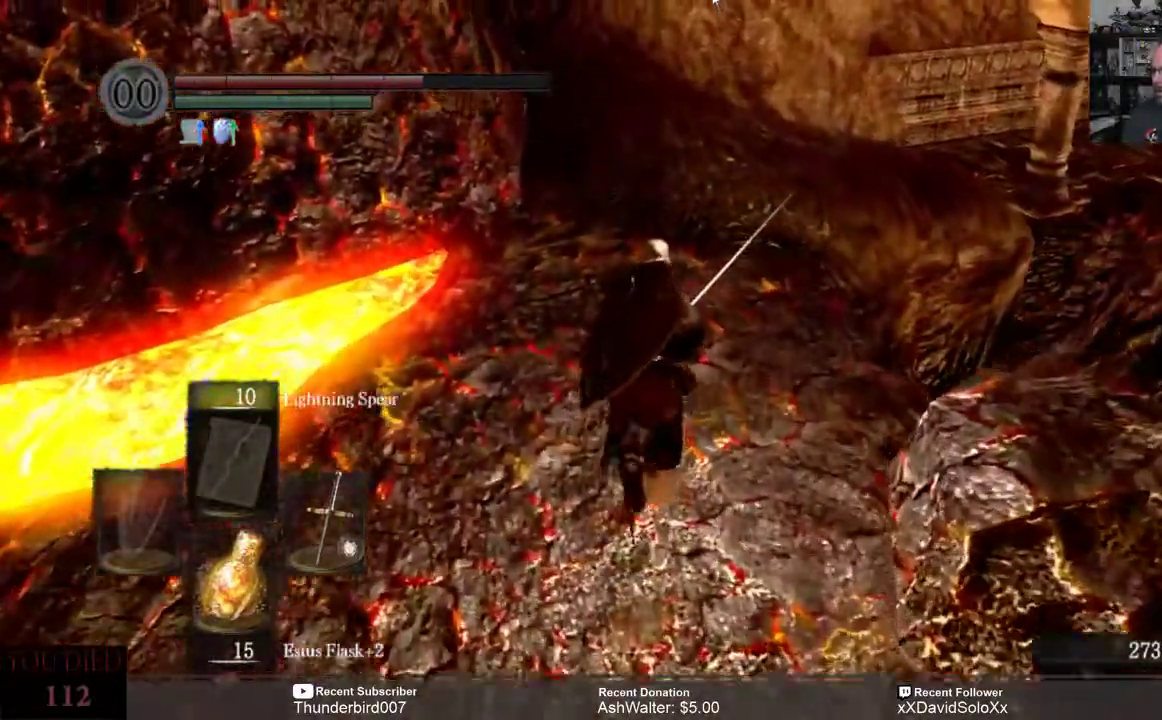
{"dt_ms": 500, "buttons": [], "left_stick": "up-left", "right_stick": "right", "events": [[183, "right_stick", "right"], [367, "left_stick", "up-left"]]}
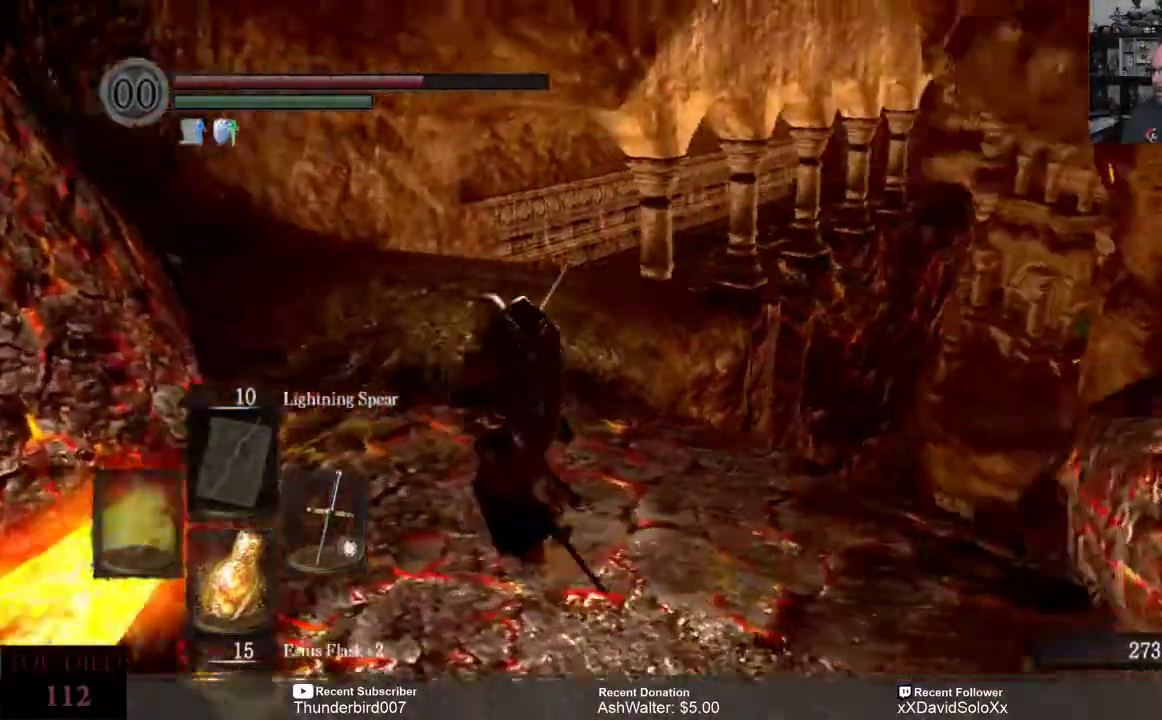
{"dt_ms": 500, "buttons": [], "left_stick": "center", "right_stick": "right", "events": [[183, "left_stick", "center"]]}
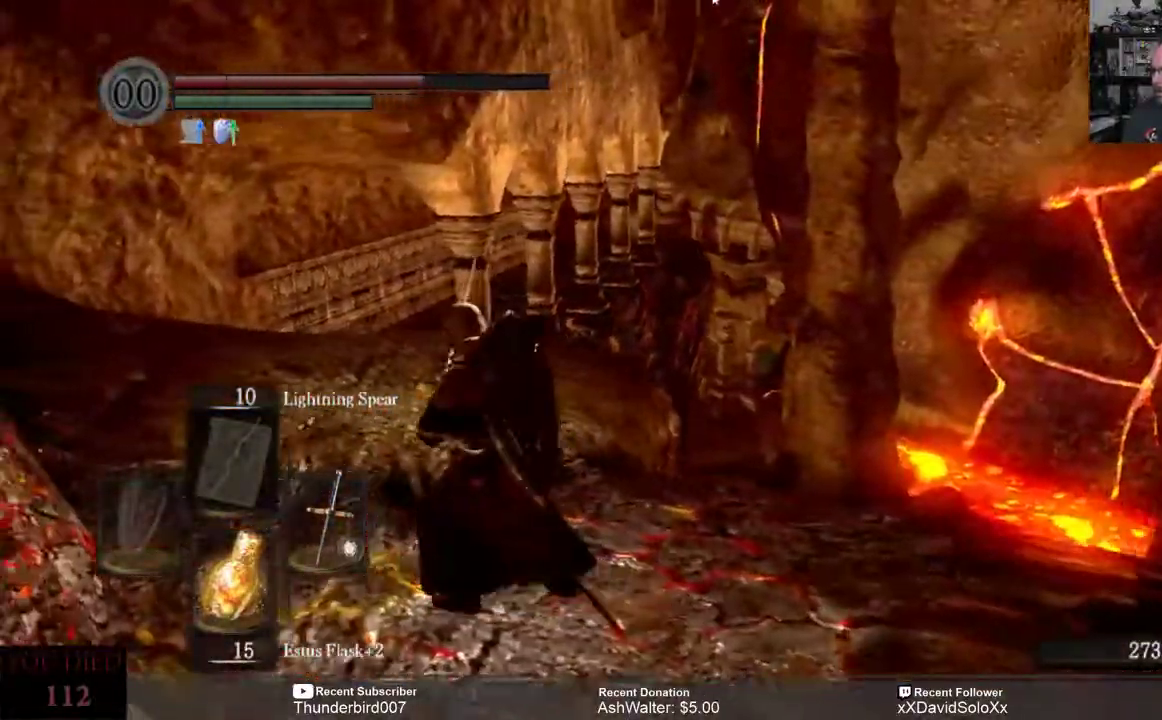
{"dt_ms": 500, "buttons": [], "left_stick": "center", "right_stick": "center", "events": [[33, "right_stick", "center"]]}
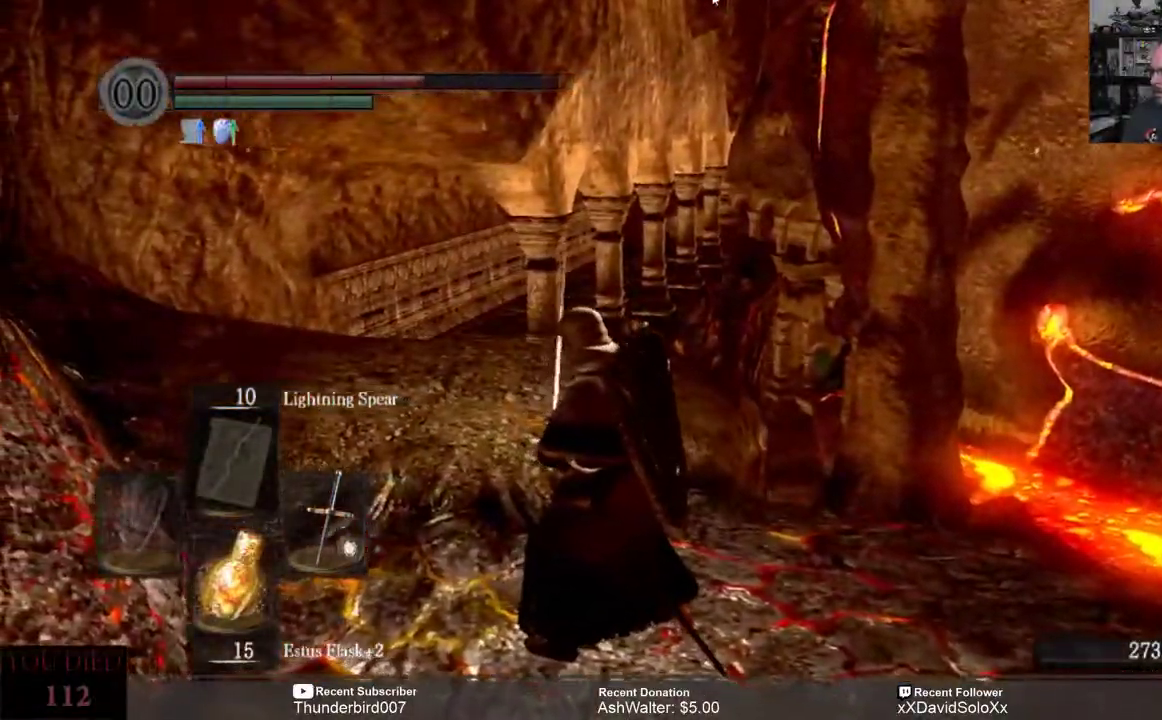
{"dt_ms": 500, "buttons": [], "left_stick": "up-left", "right_stick": "center", "events": [[117, "left_stick", "left"], [317, "left_stick", "up-left"]]}
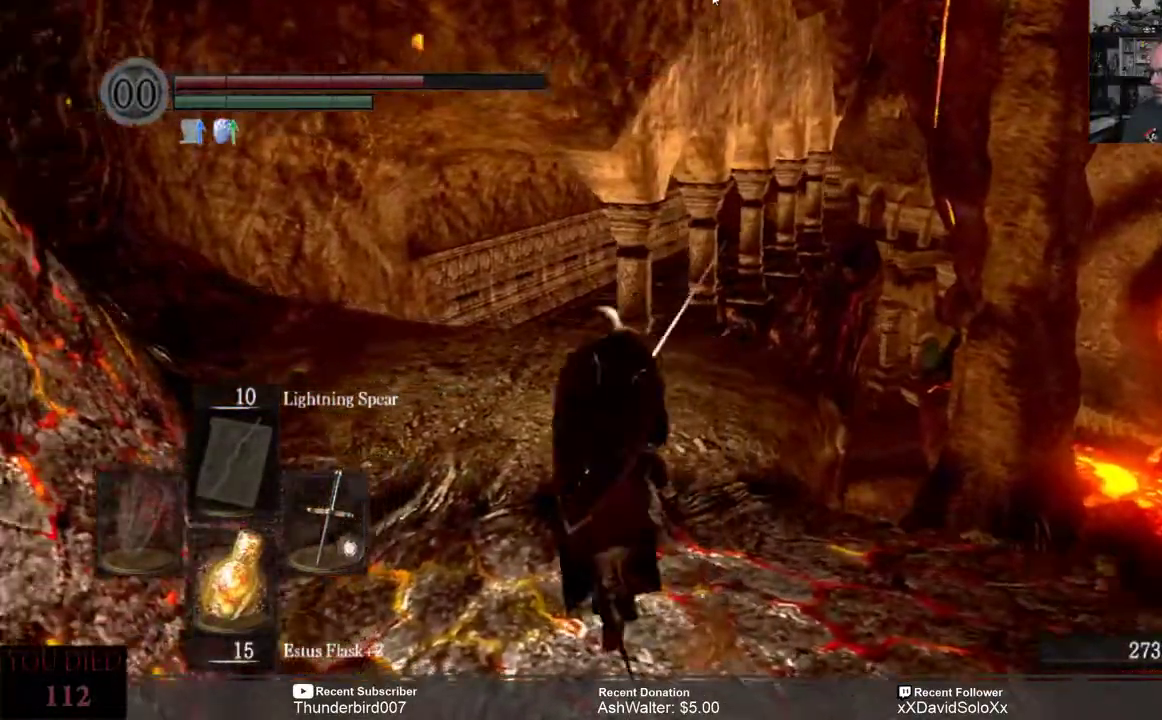
{"dt_ms": 500, "buttons": [], "left_stick": "up-left", "right_stick": "down", "events": [[500, "right_stick", "down"]]}
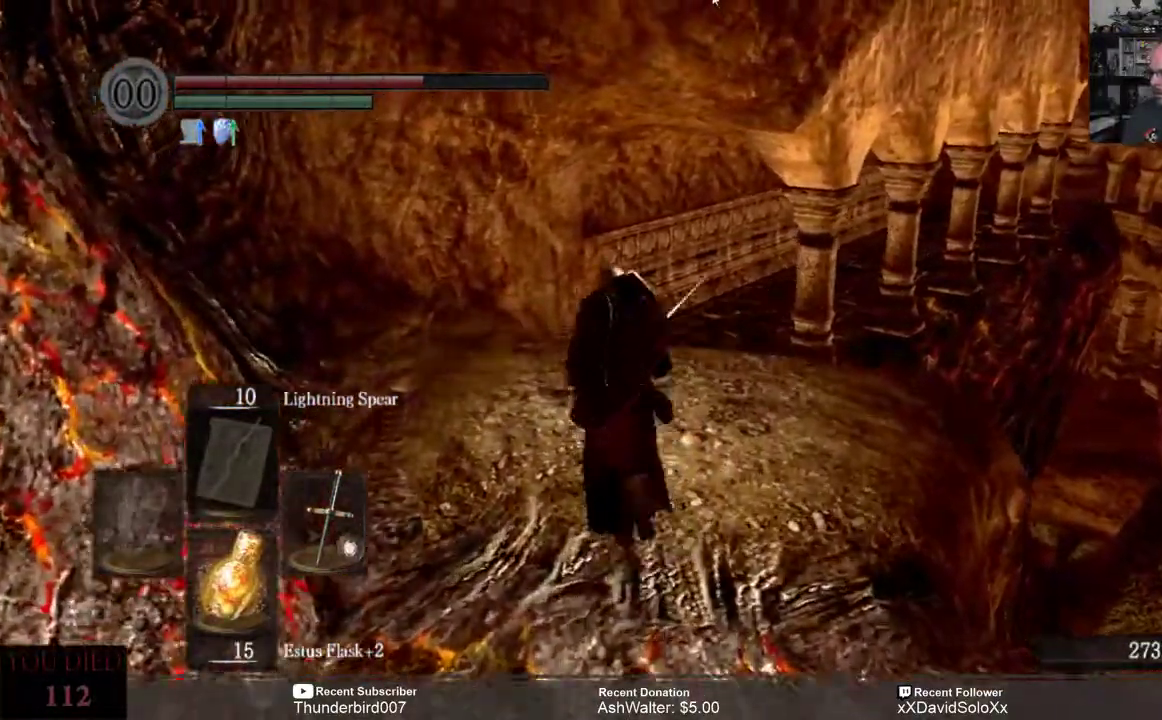
{"dt_ms": 500, "buttons": [], "left_stick": "up-left", "right_stick": "down", "events": []}
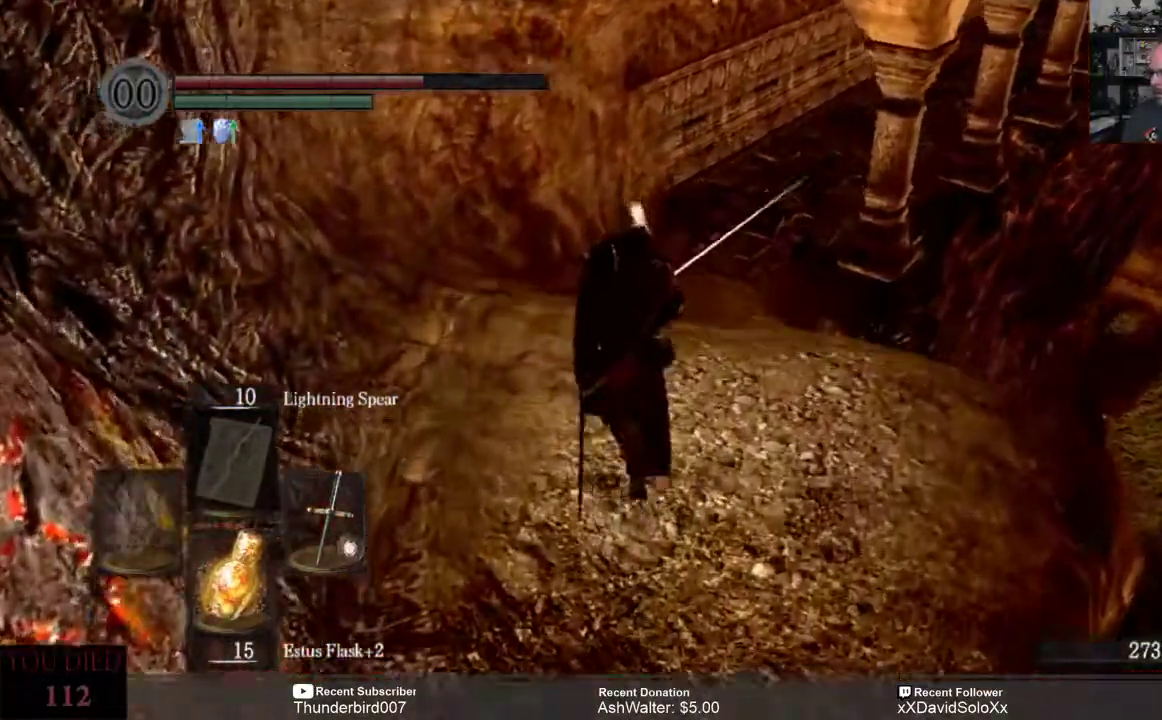
{"dt_ms": 500, "buttons": [], "left_stick": "up-left", "right_stick": "up-right", "events": [[33, "left_stick", "center"], [117, "right_stick", "center"], [333, "left_stick", "up-left"], [450, "right_stick", "up-right"]]}
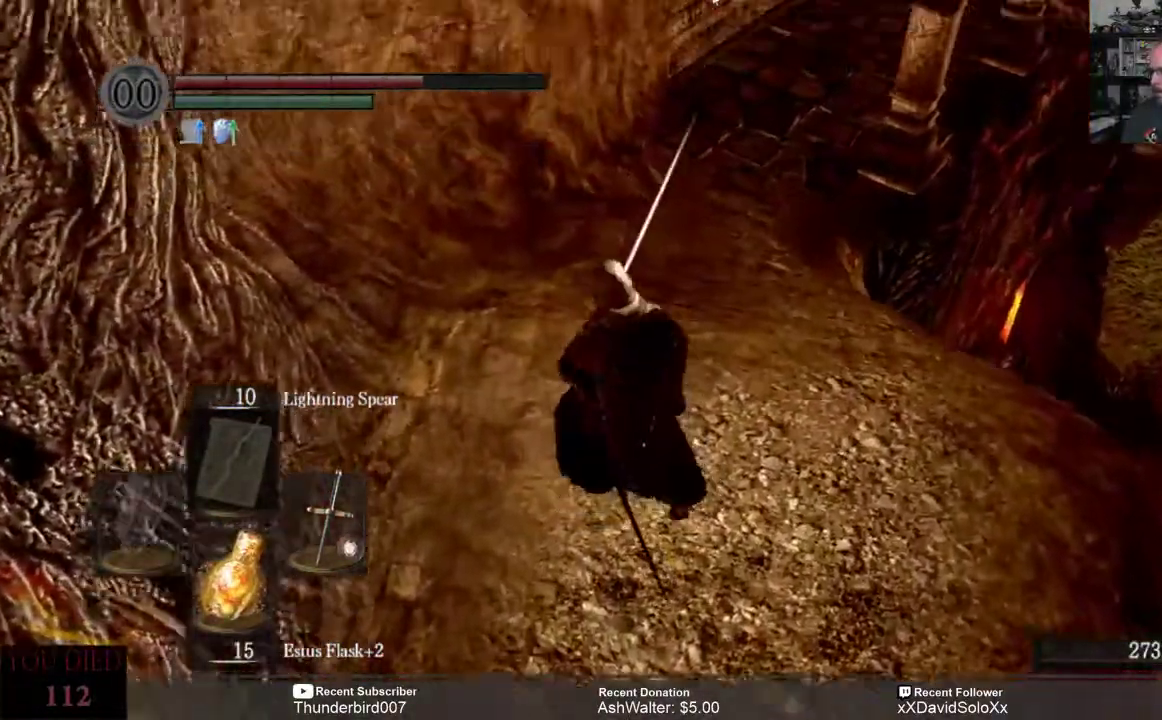
{"dt_ms": 500, "buttons": [], "left_stick": "up-left", "right_stick": "down-right", "events": [[200, "right_stick", "right"], [383, "right_stick", "down-right"]]}
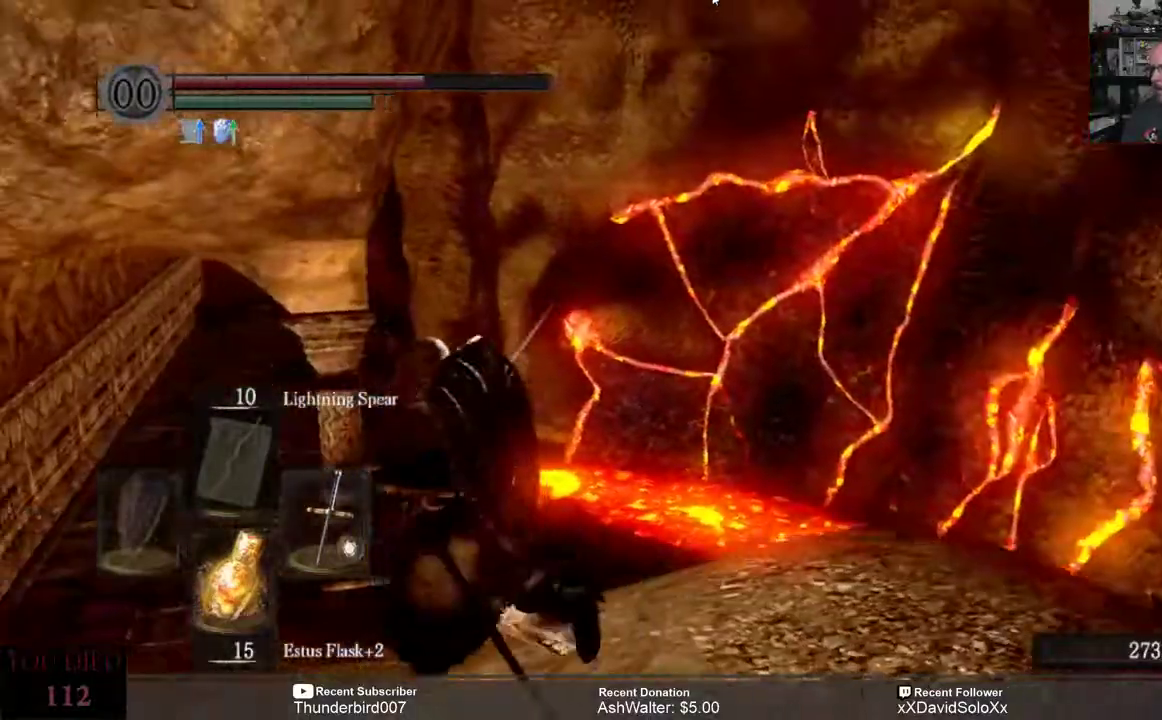
{"dt_ms": 500, "buttons": [], "left_stick": "up-left", "right_stick": "center", "events": [[367, "right_stick", "center"]]}
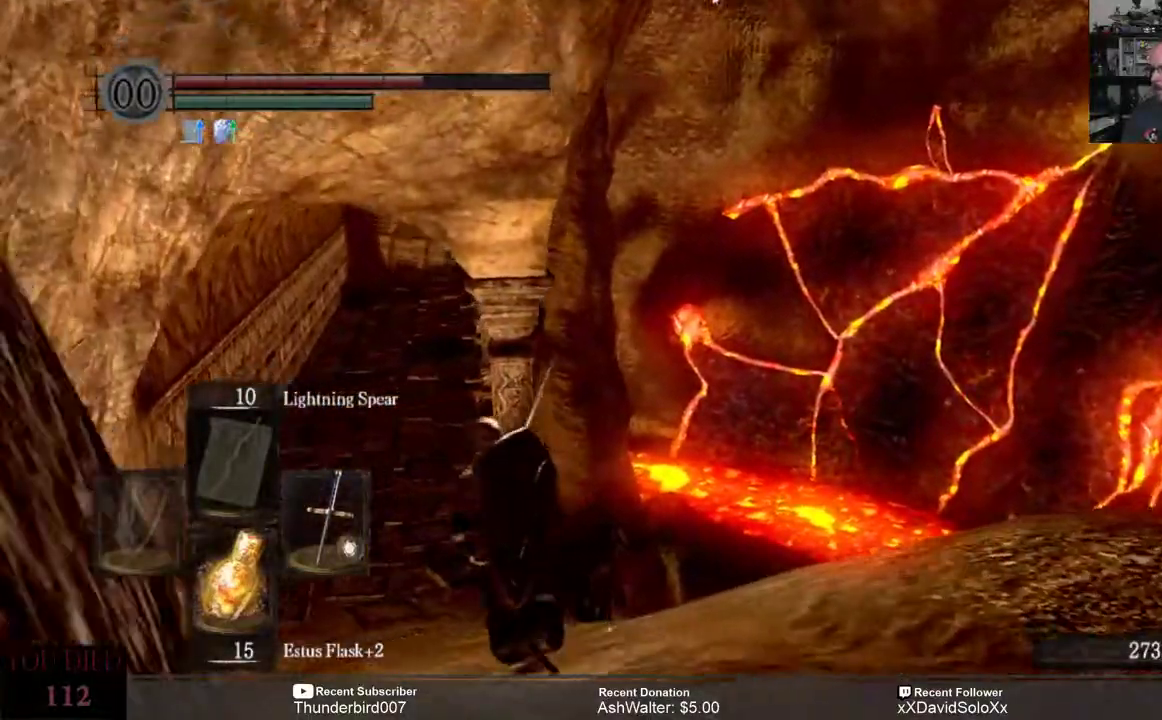
{"dt_ms": 500, "buttons": [], "left_stick": "up-left", "right_stick": "center", "events": []}
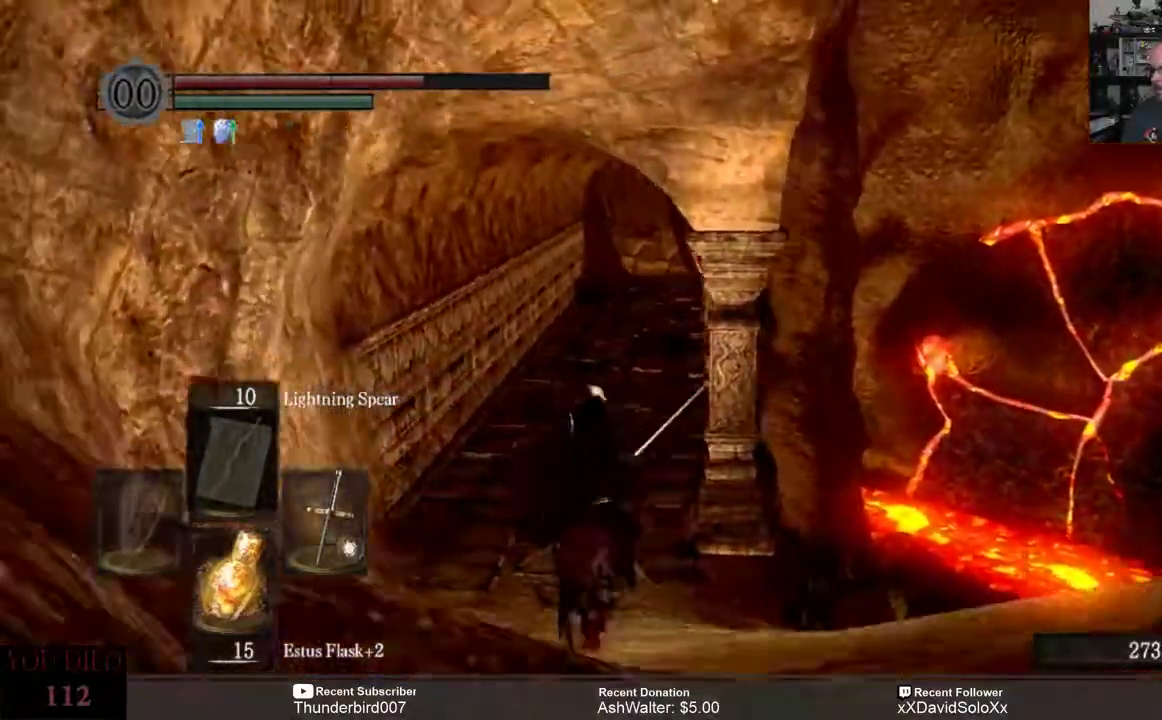
{"dt_ms": 500, "buttons": [], "left_stick": "up", "right_stick": "center", "events": [[50, "left_stick", "up"]]}
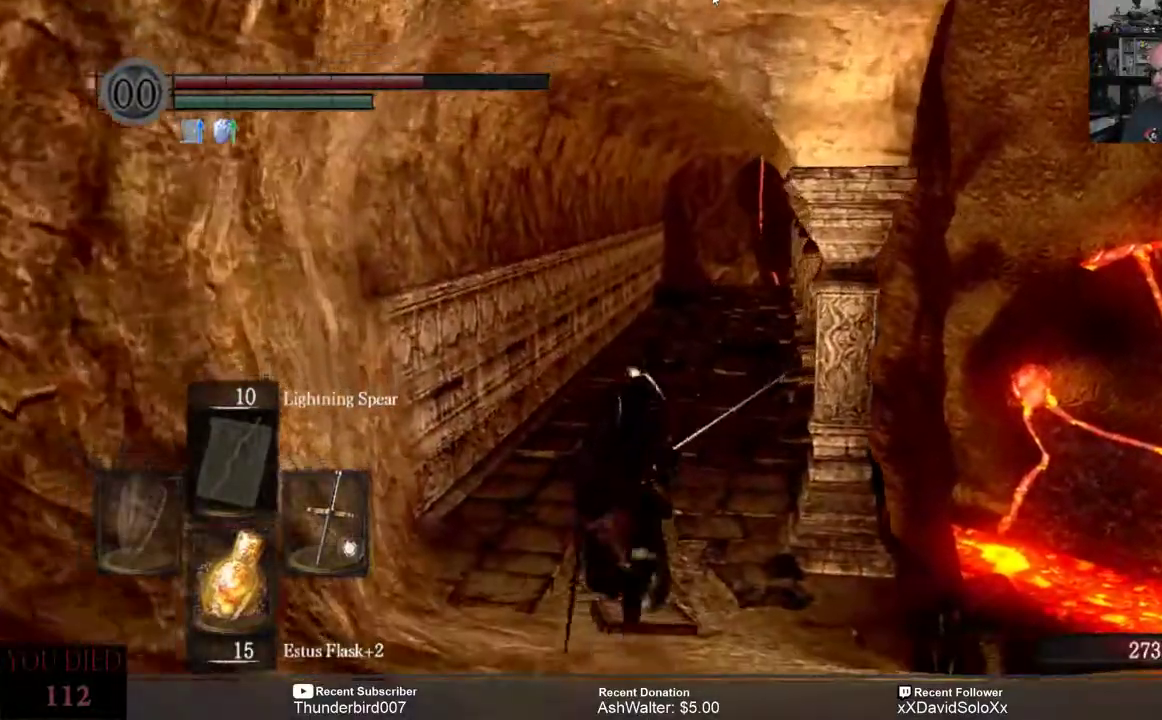
{"dt_ms": 500, "buttons": ["L1"], "left_stick": "up", "right_stick": "center", "events": [[83, "R1", "down"], [167, "R1", "up"], [383, "L1", "down"]]}
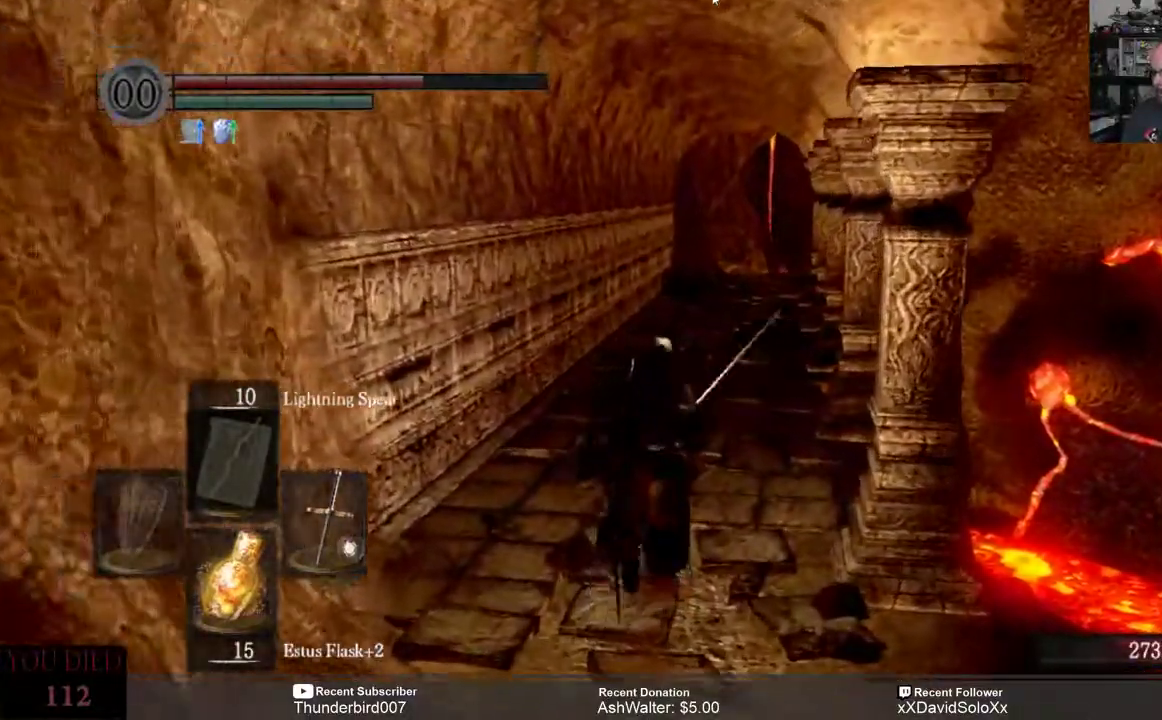
{"dt_ms": 1000, "buttons": [], "left_stick": "center", "right_stick": "center"}
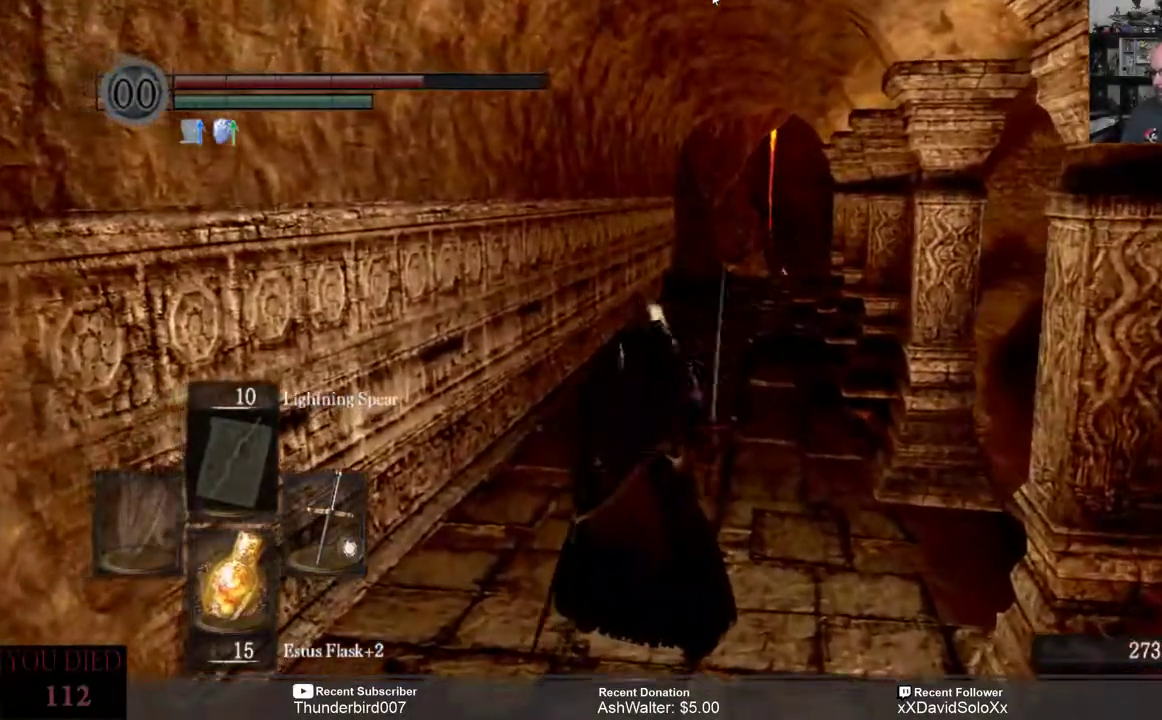
{"dt_ms": 500, "buttons": ["L1"], "left_stick": "up", "right_stick": "center", "events": [[117, "left_stick", "up"], [417, "L1", "down"]]}
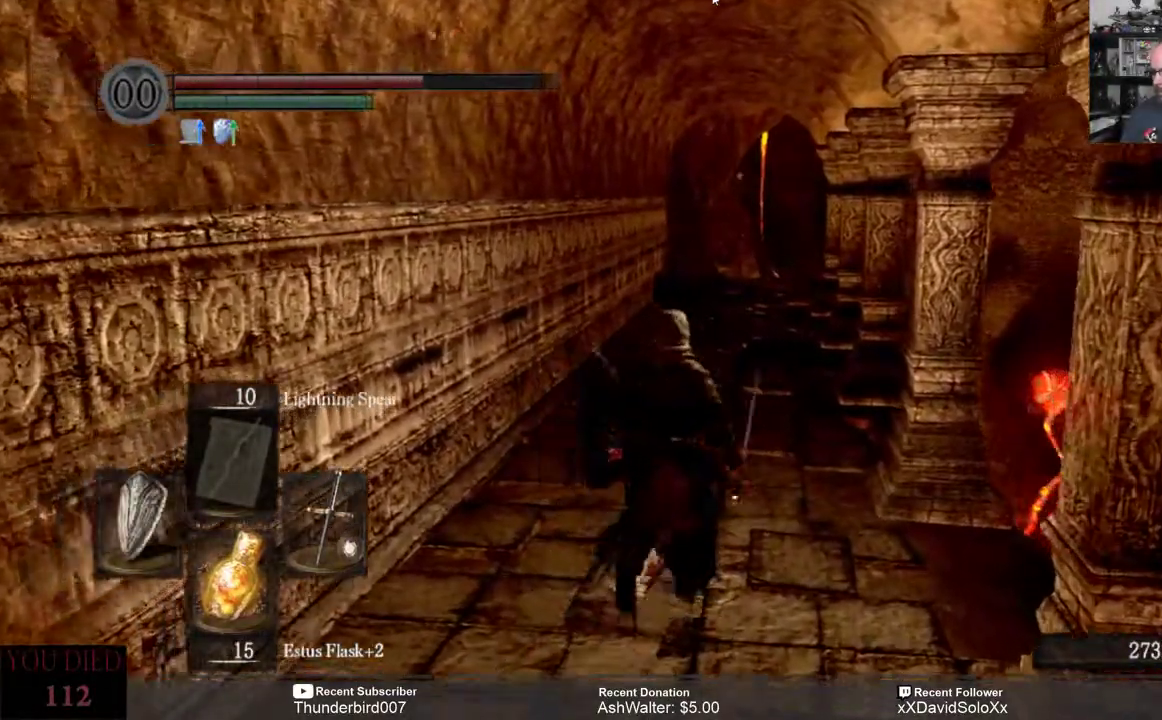
{"dt_ms": 500, "buttons": ["L1"], "left_stick": "up", "right_stick": "center", "events": []}
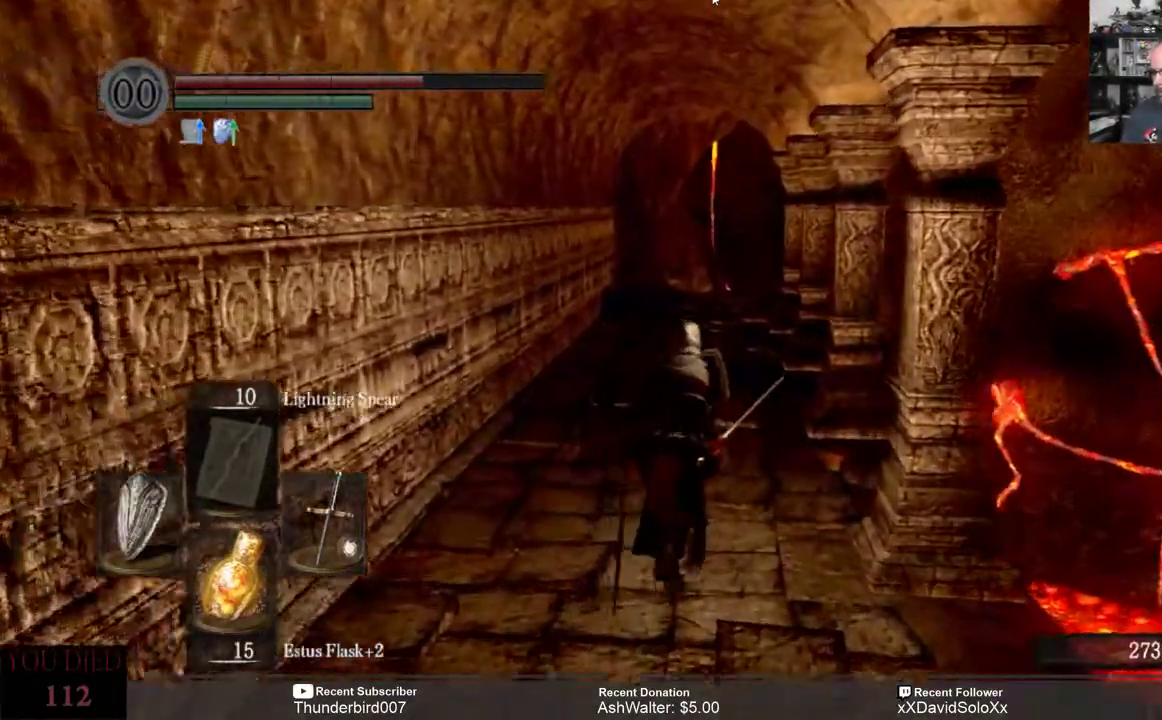
{"dt_ms": 500, "buttons": ["X", "L1"], "left_stick": "center", "right_stick": "center", "events": [[350, "left_stick", "center"], [467, "X", "down"]]}
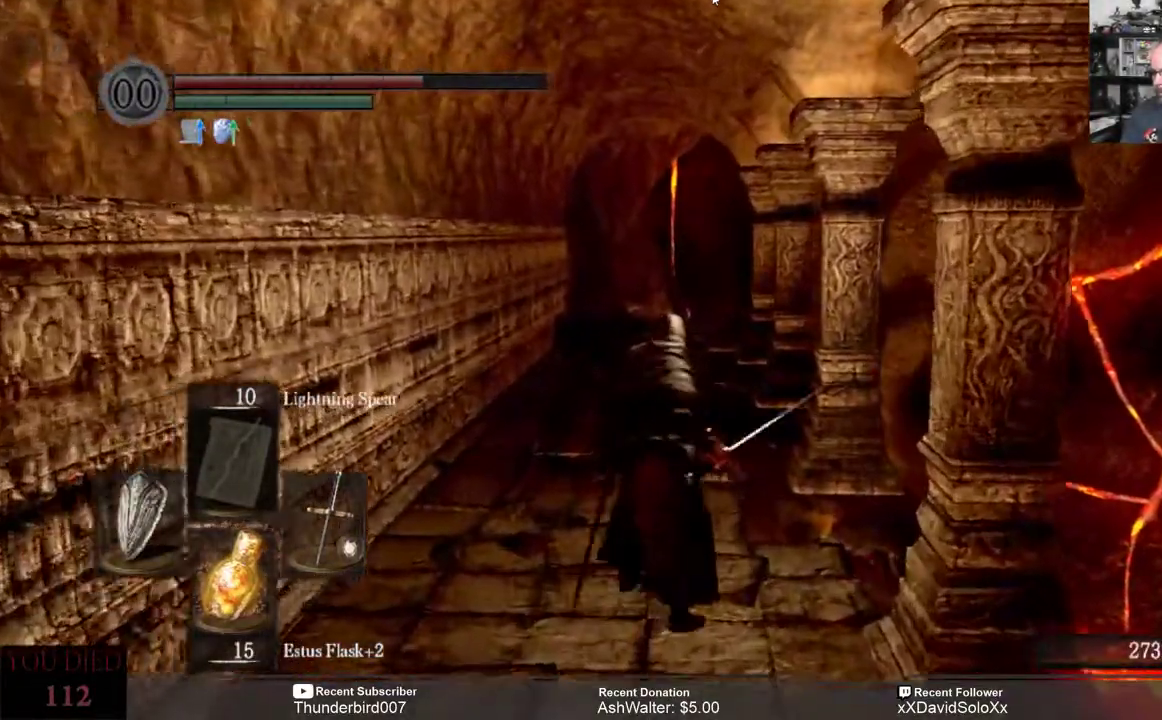
{"dt_ms": 500, "buttons": ["L1"], "left_stick": "center", "right_stick": "center", "events": [[67, "X", "up"]]}
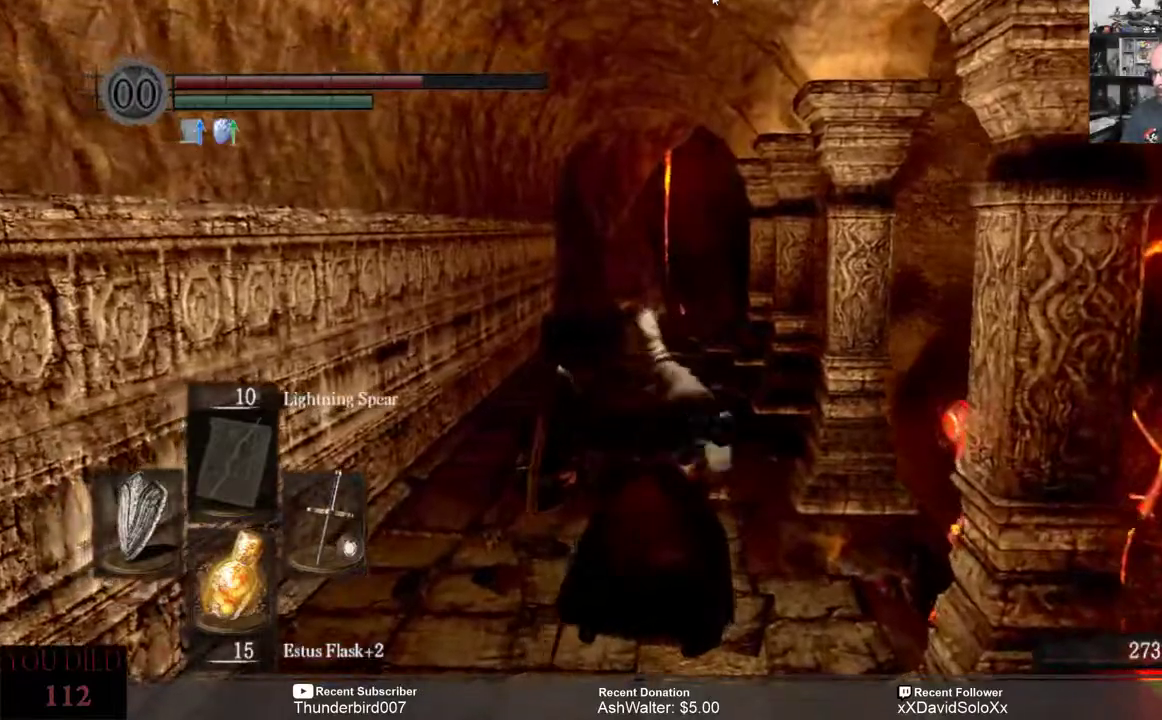
{"dt_ms": 500, "buttons": ["L1"], "left_stick": "center", "right_stick": "center", "events": []}
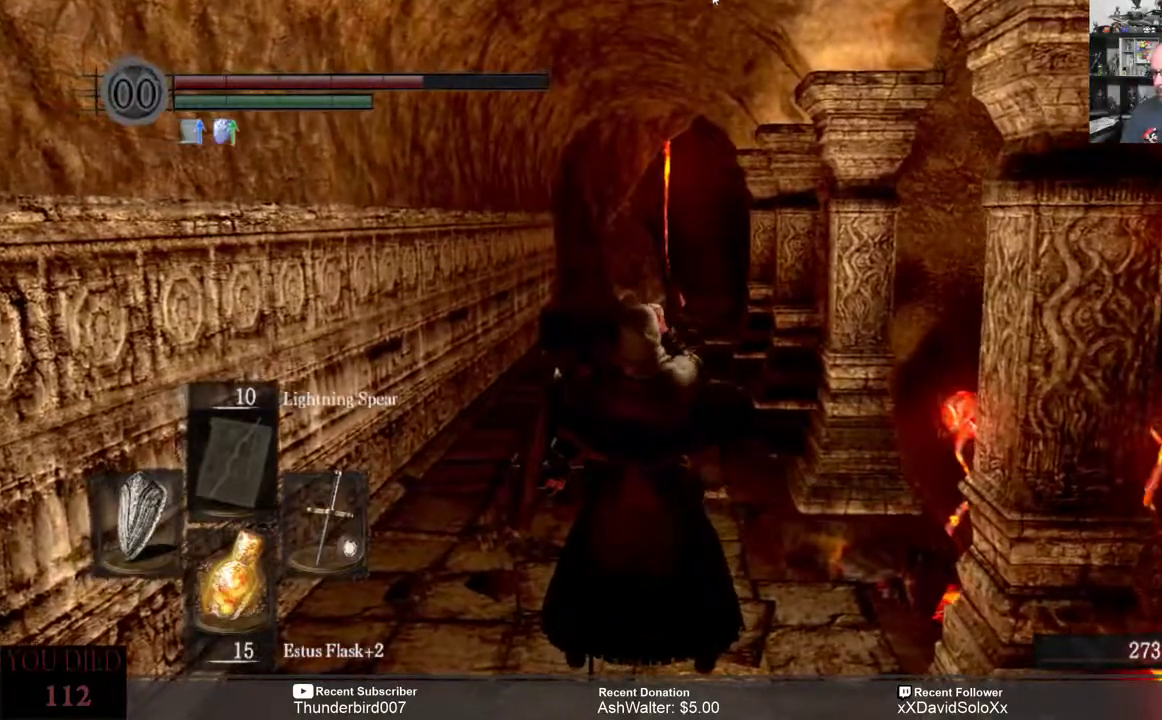
{"dt_ms": 500, "buttons": ["L1"], "left_stick": "center", "right_stick": "center", "events": []}
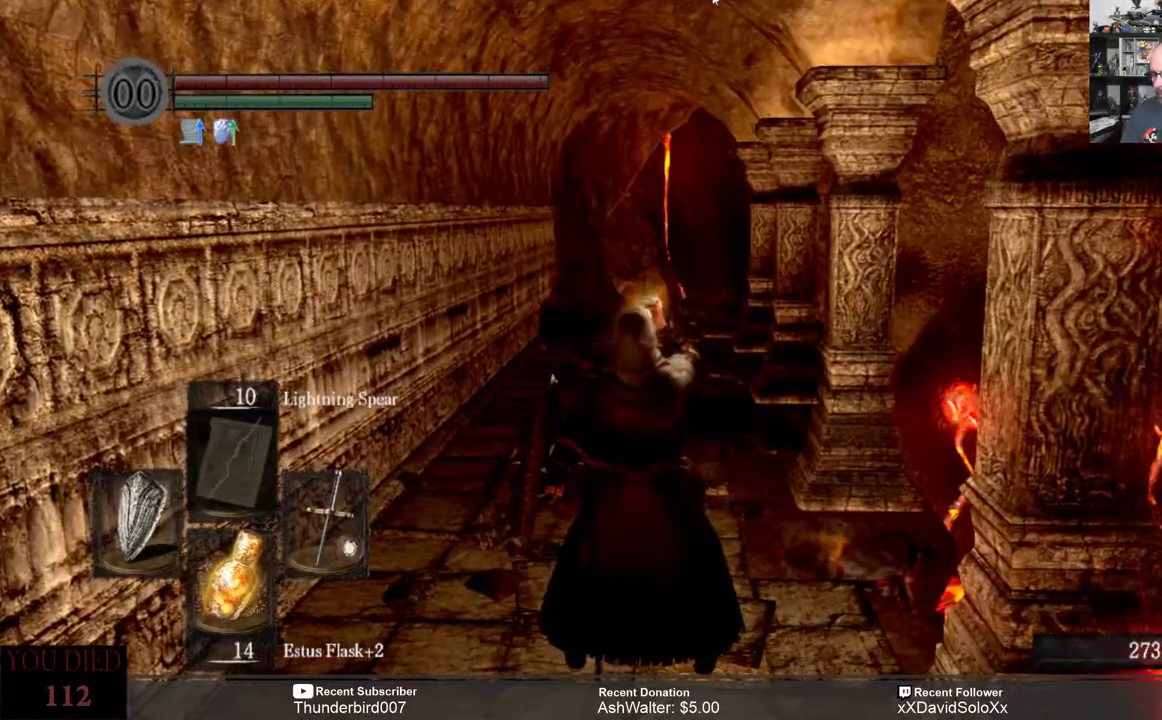
{"dt_ms": 500, "buttons": ["L1"], "left_stick": "up", "right_stick": "center", "events": [[483, "left_stick", "up"]]}
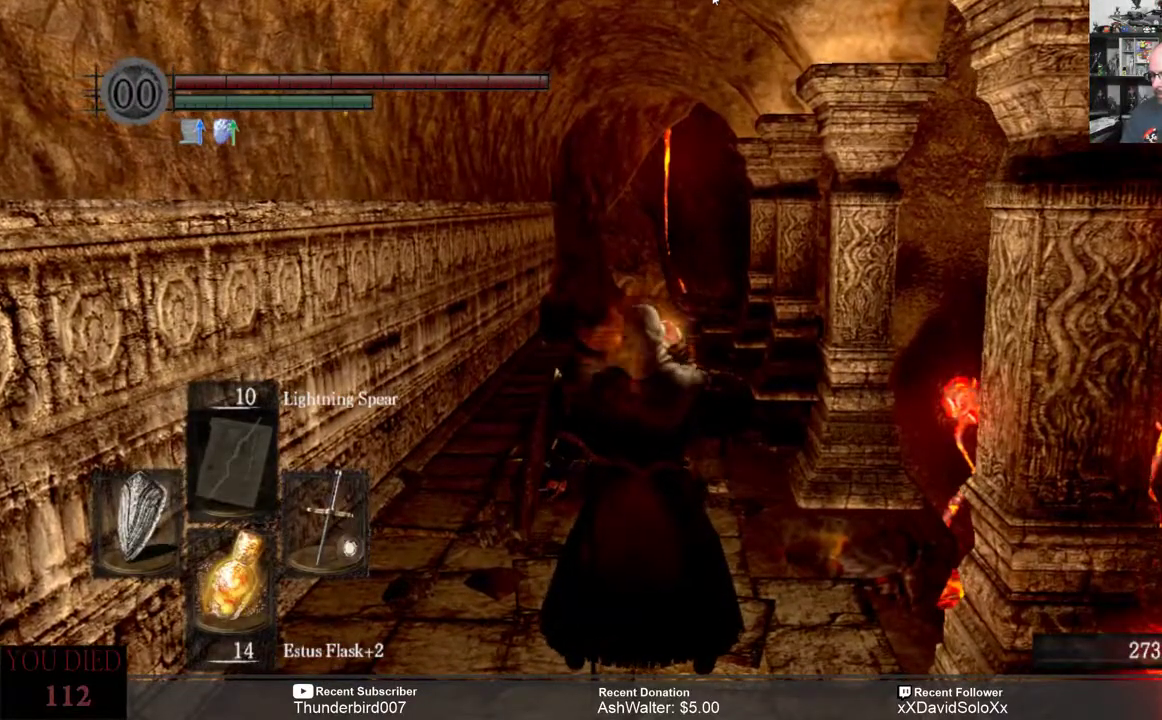
{"dt_ms": 500, "buttons": ["L1"], "left_stick": "up", "right_stick": "center", "events": []}
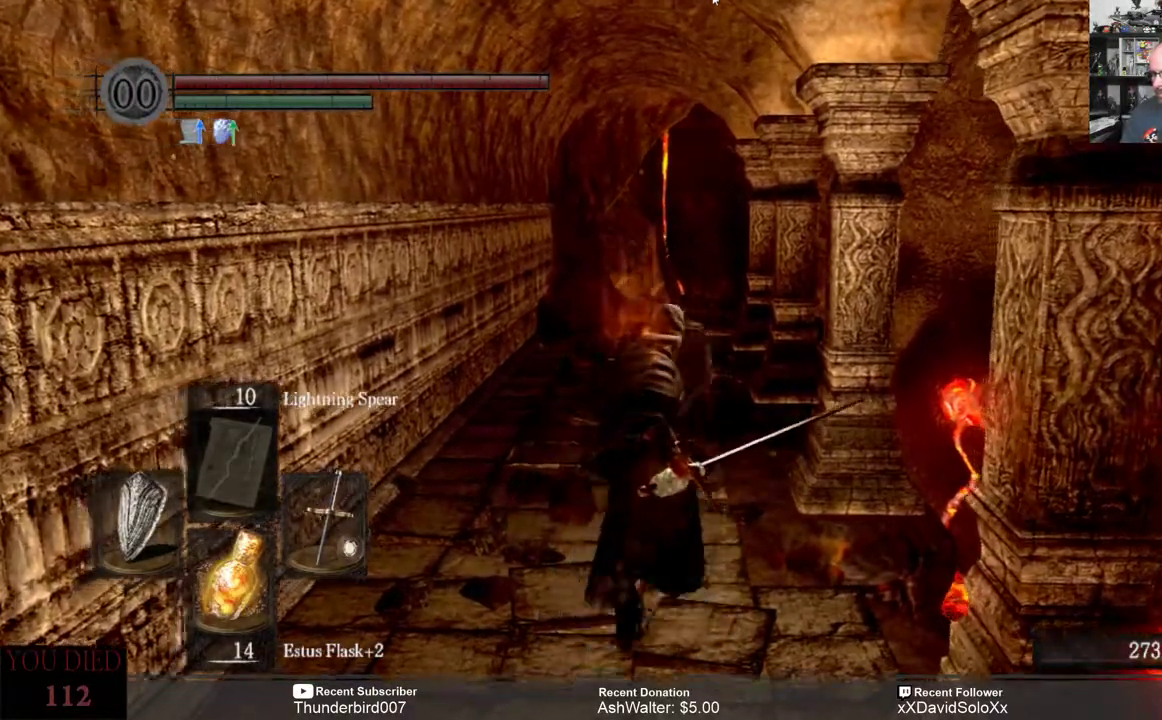
{"dt_ms": 500, "buttons": ["L1"], "left_stick": "up", "right_stick": "center", "events": [[150, "right_stick", "down"], [283, "right_stick", "center"]]}
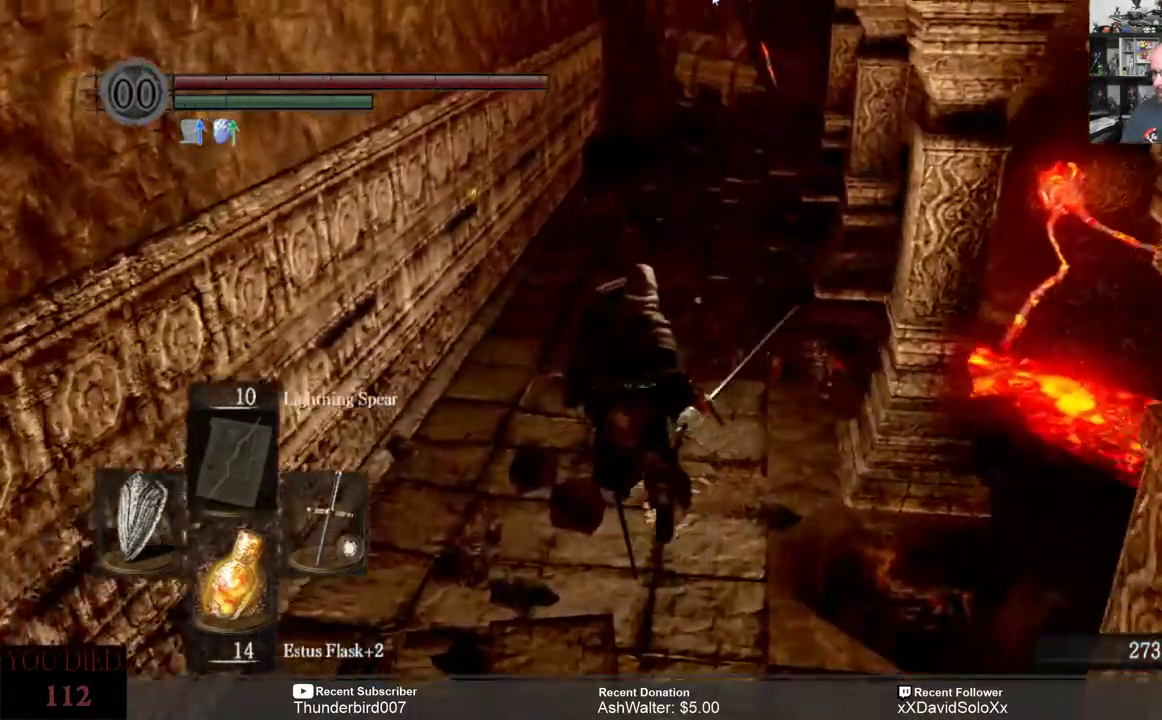
{"dt_ms": 500, "buttons": ["L1"], "left_stick": "up", "right_stick": "center", "events": []}
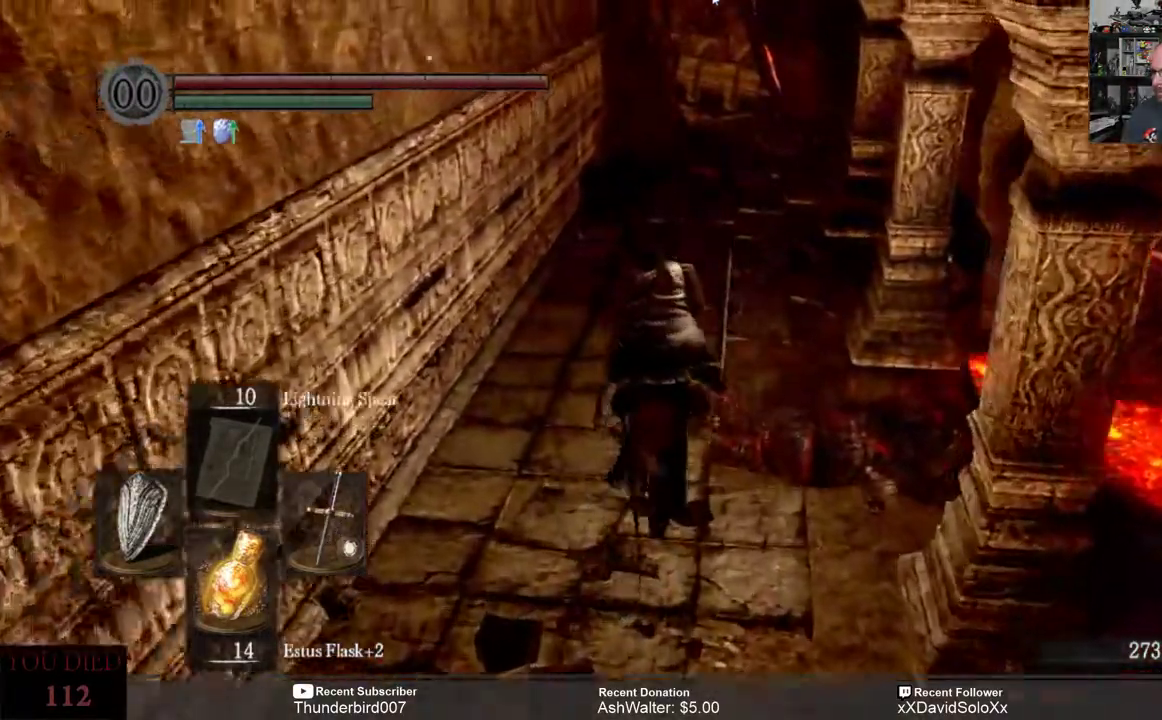
{"dt_ms": 500, "buttons": ["L1"], "left_stick": "up", "right_stick": "center", "events": []}
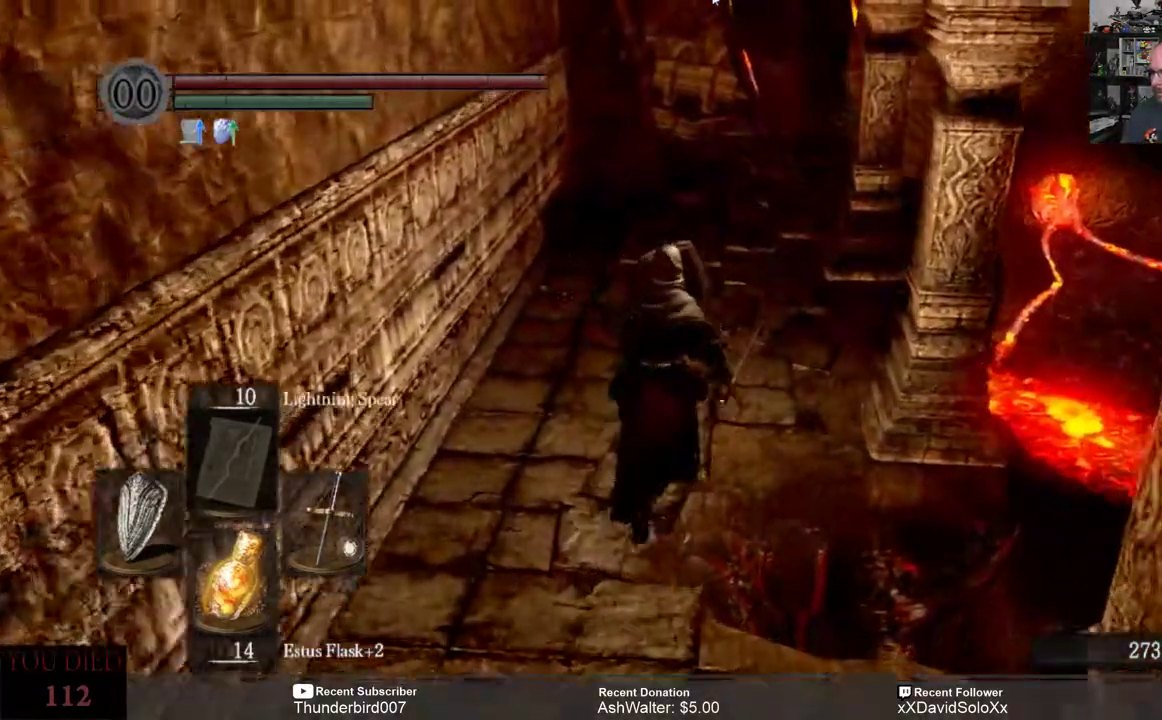
{"dt_ms": 500, "buttons": ["L1"], "left_stick": "up", "right_stick": "center", "events": []}
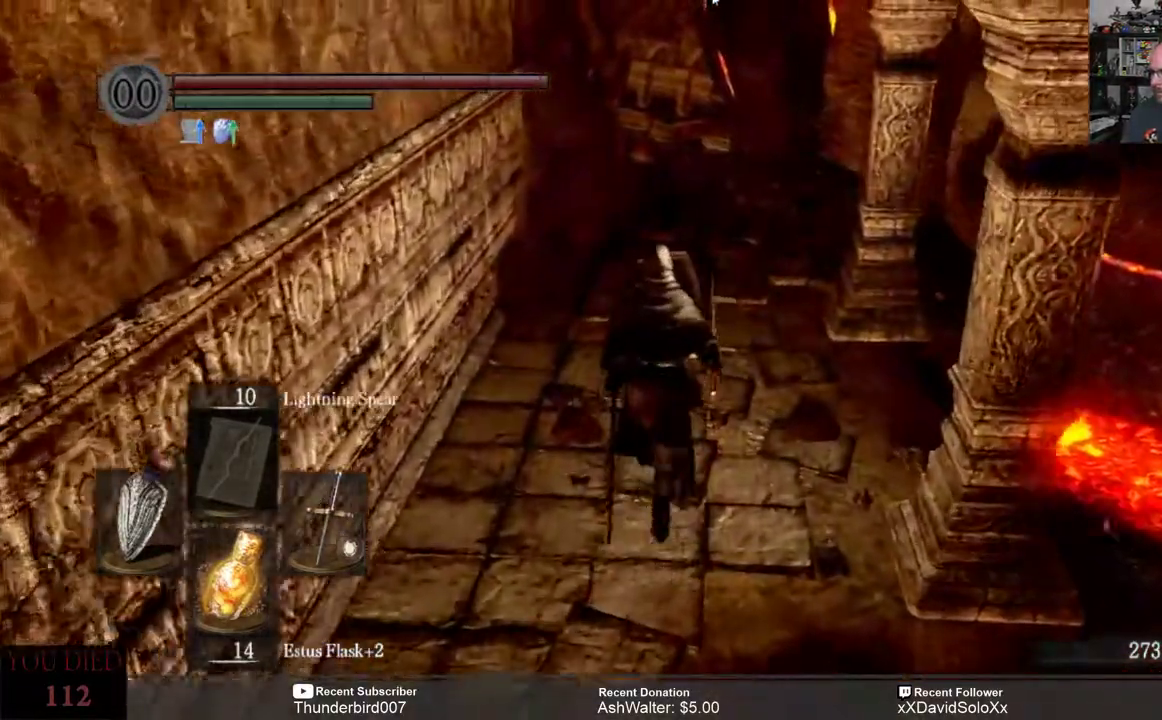
{"dt_ms": 500, "buttons": ["L1", "L2"], "left_stick": "up", "right_stick": "center", "events": [[450, "L2", "down"]]}
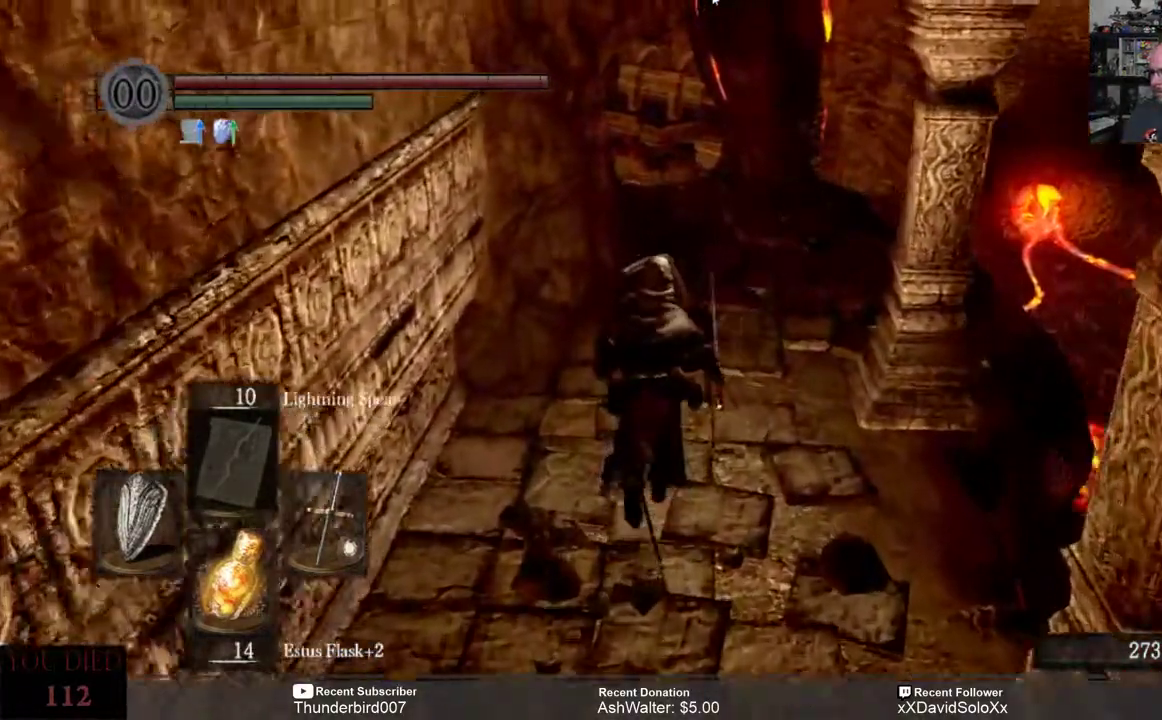
{"dt_ms": 1000, "buttons": ["L1"], "left_stick": "up", "right_stick": "left"}
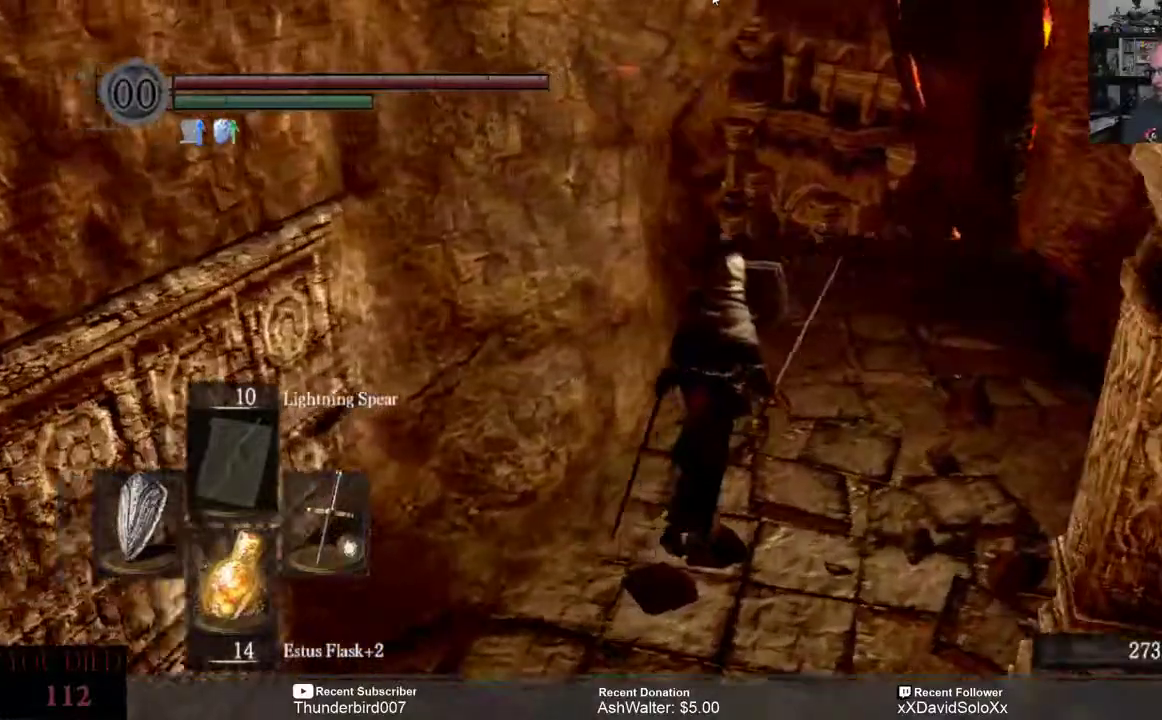
{"dt_ms": 500, "buttons": ["L1"], "left_stick": "up", "right_stick": "left", "events": [[83, "right_stick", "center"], [183, "right_stick", "left"]]}
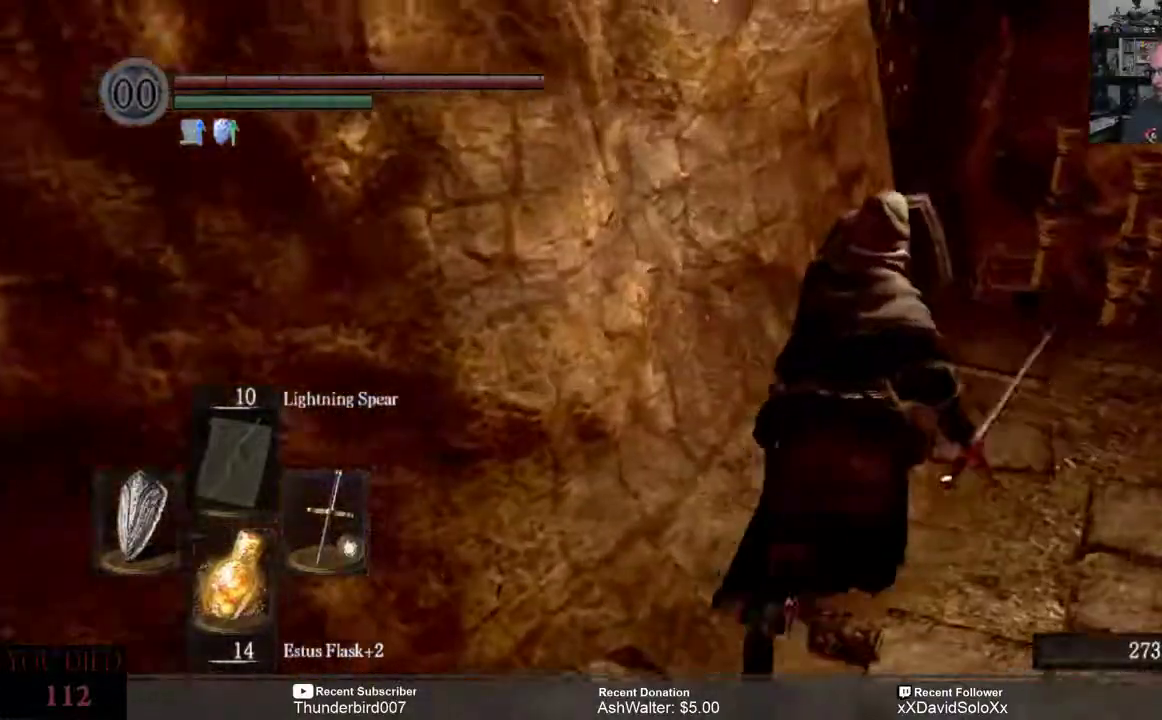
{"dt_ms": 500, "buttons": ["L1"], "left_stick": "center", "right_stick": "center", "events": [[33, "right_stick", "center"], [500, "left_stick", "center"]]}
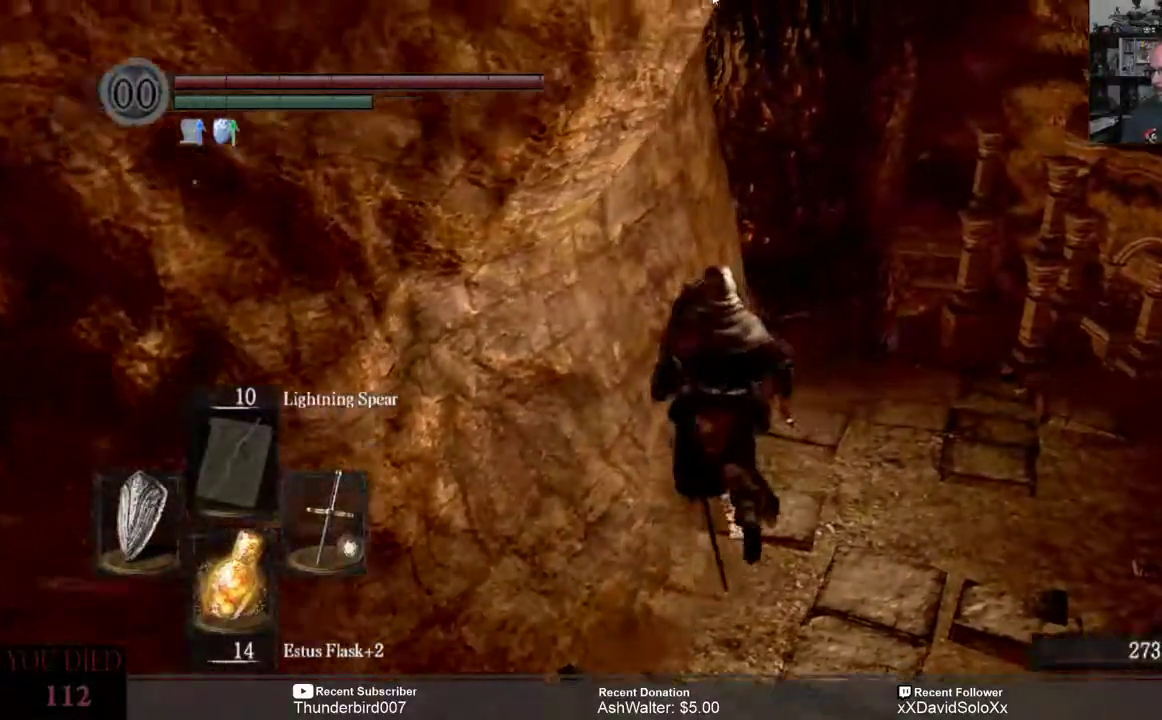
{"dt_ms": 500, "buttons": ["L1"], "left_stick": "up-right", "right_stick": "down", "events": [[117, "right_stick", "down"], [250, "left_stick", "up-right"]]}